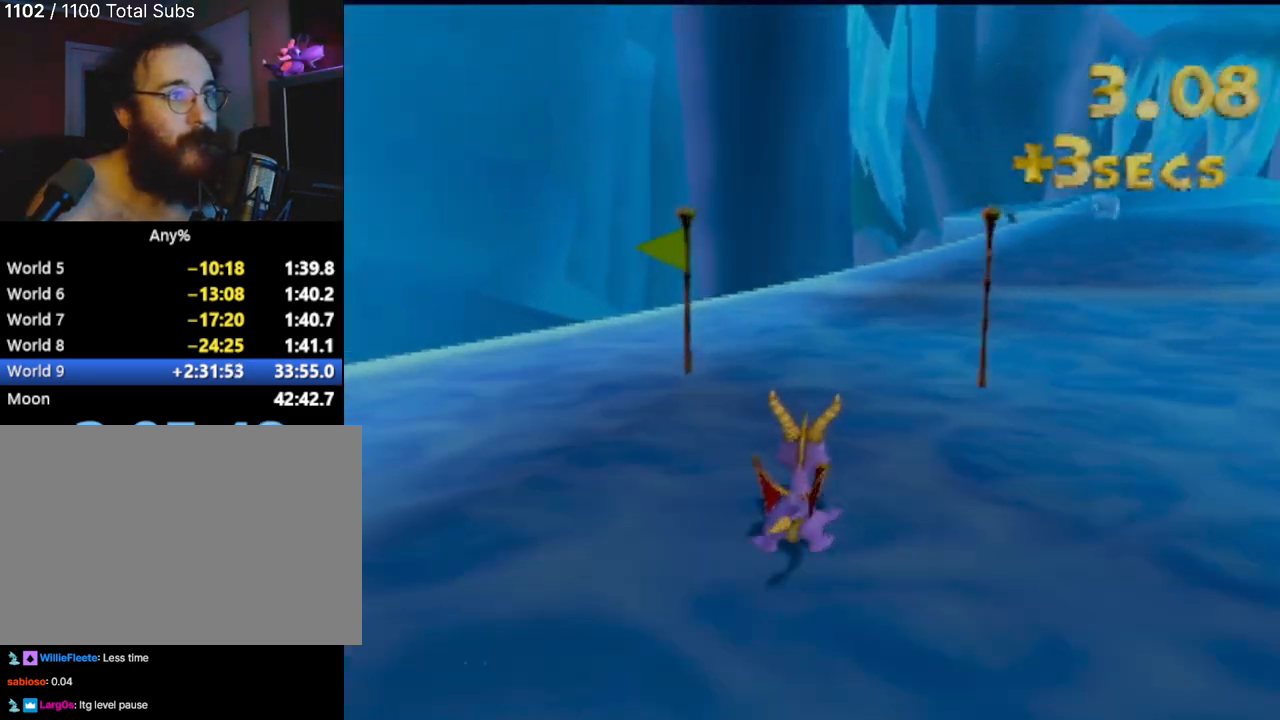
Gameplay with a controller (PlayStation layout); each line is a JSON object with the inputs held at the frame after it. "events" lists button and stick changes between this image and that frame as [ms after this image, input, new state], when the widget could be followed in between. Not read: L3 R3 right_stick.
{"buttons": [], "left_stick": "center", "events": [[134, "left_stick", "center"], [267, "left_stick", "right"], [351, "left_stick", "center"]]}
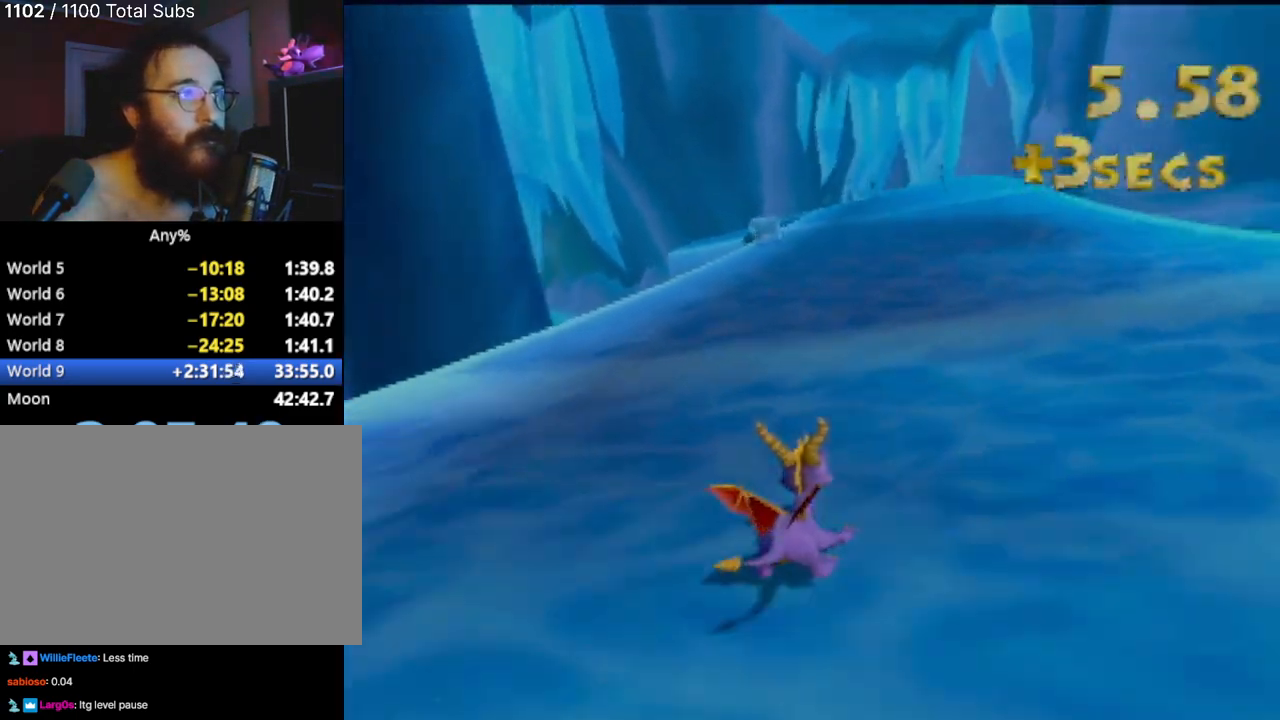
{"buttons": [], "left_stick": "center", "events": [[267, "left_stick", "left"], [484, "left_stick", "center"]]}
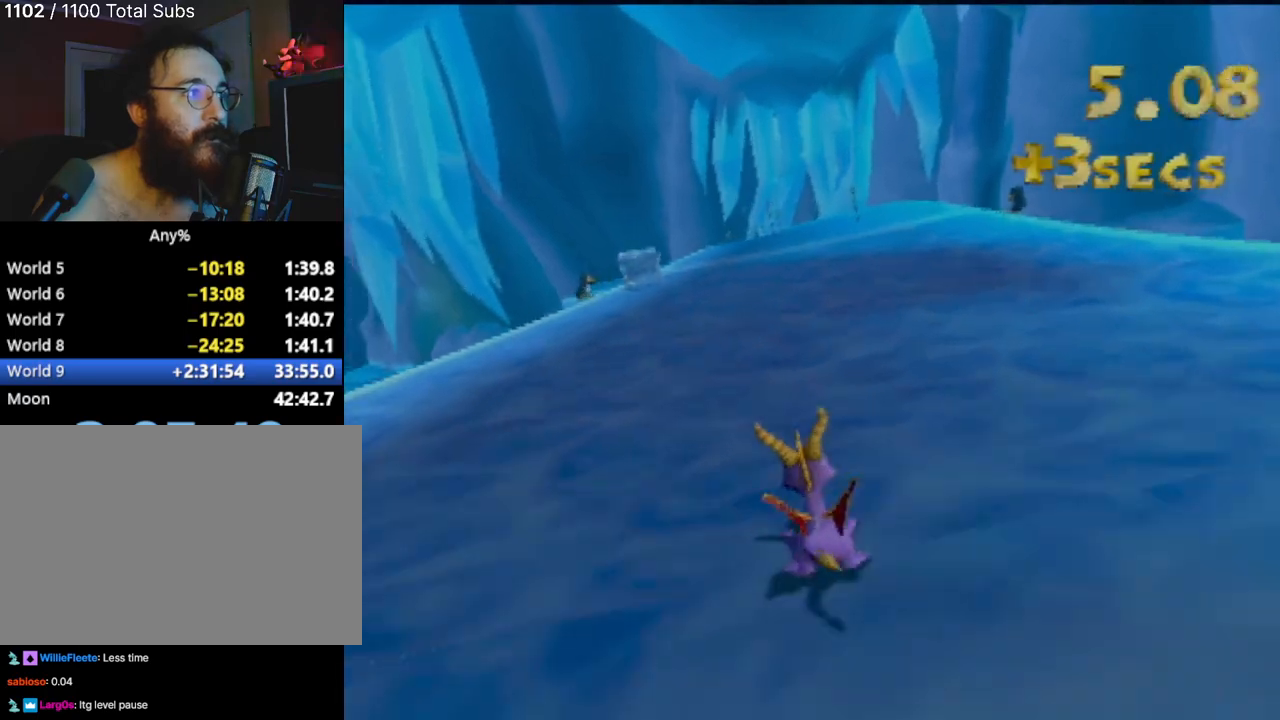
{"buttons": [], "left_stick": "center", "events": [[284, "left_stick", "right"], [434, "left_stick", "center"]]}
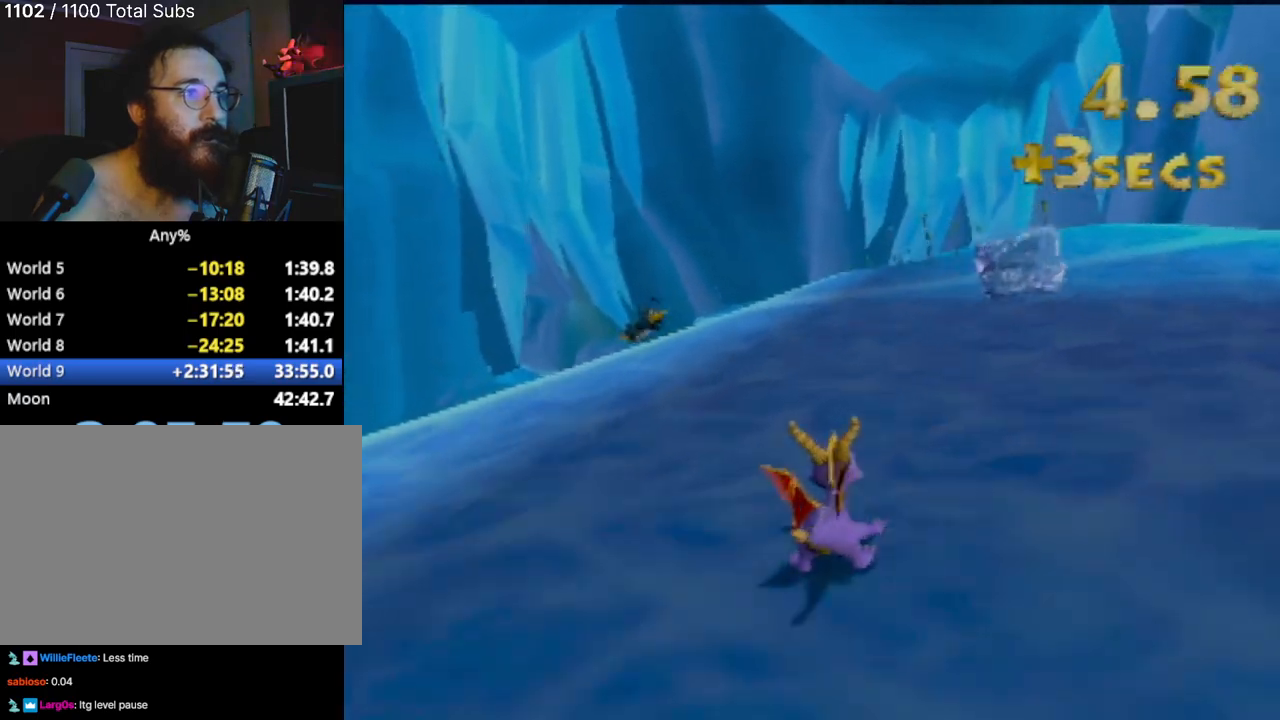
{"buttons": [], "left_stick": "center", "events": [[100, "left_stick", "right"], [217, "left_stick", "center"]]}
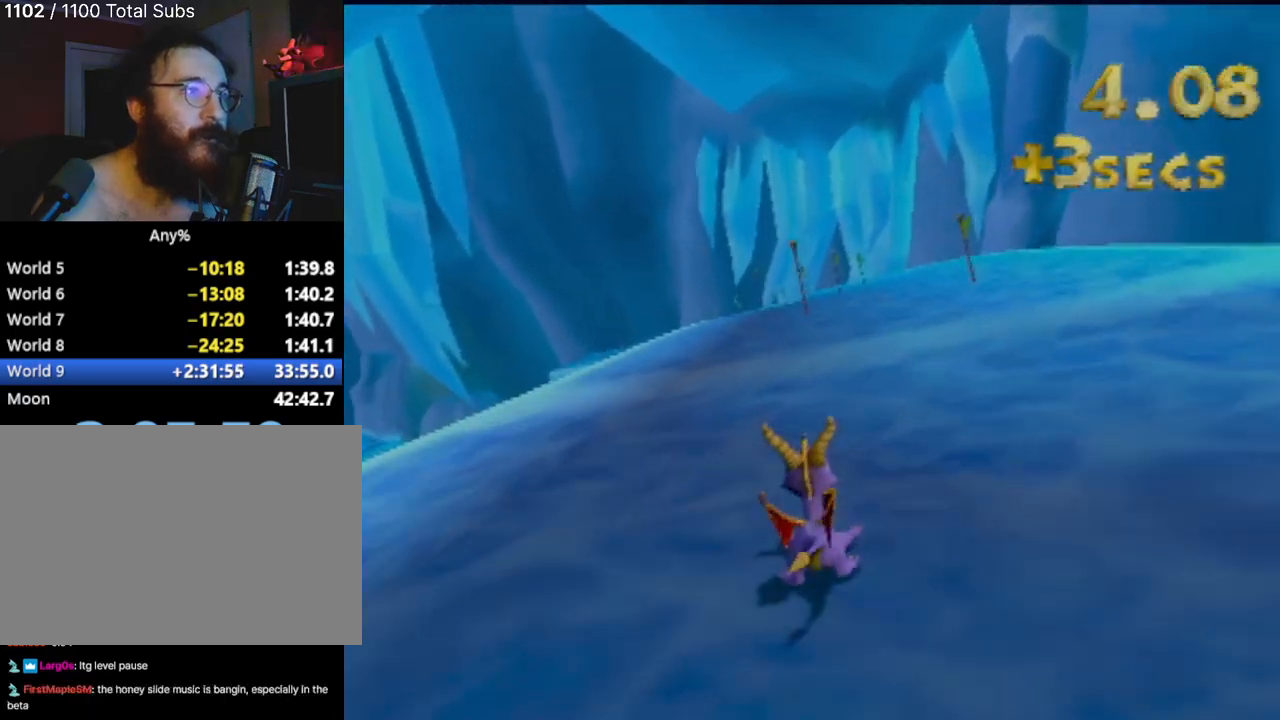
{"buttons": [], "left_stick": "center", "events": [[217, "left_stick", "right"], [384, "left_stick", "center"]]}
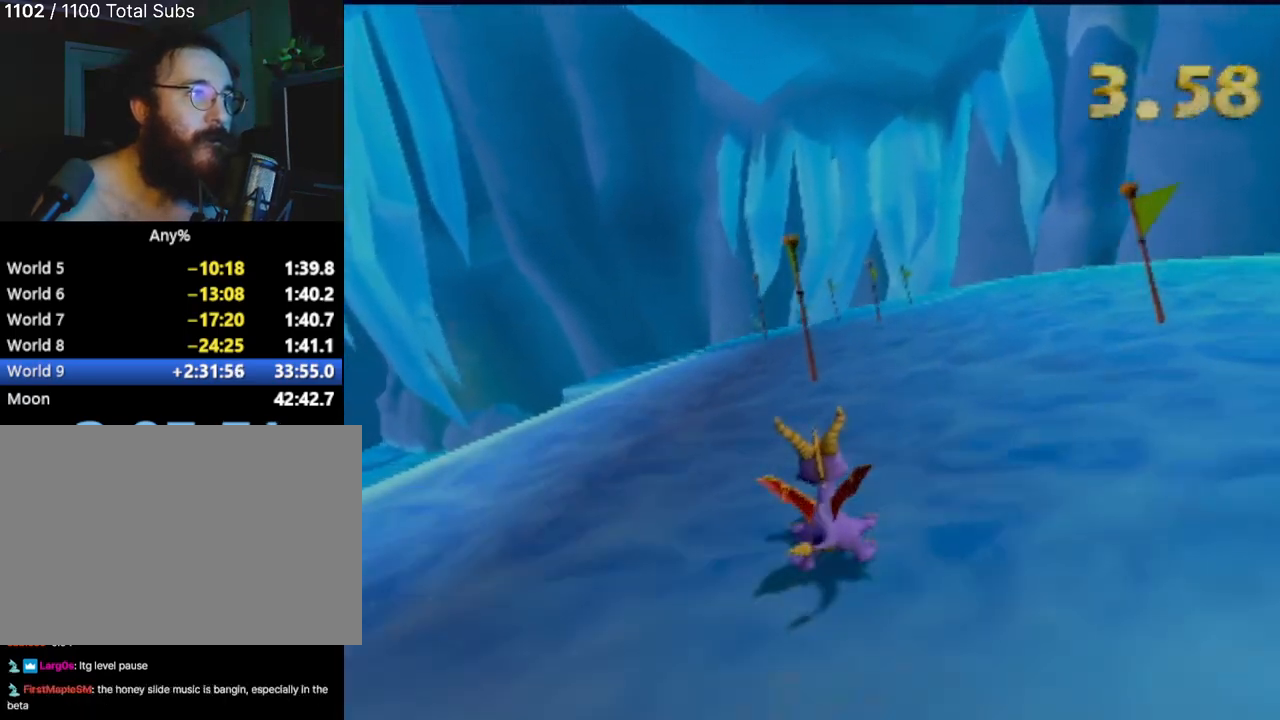
{"buttons": [], "left_stick": "center", "events": [[200, "left_stick", "right"], [383, "left_stick", "center"]]}
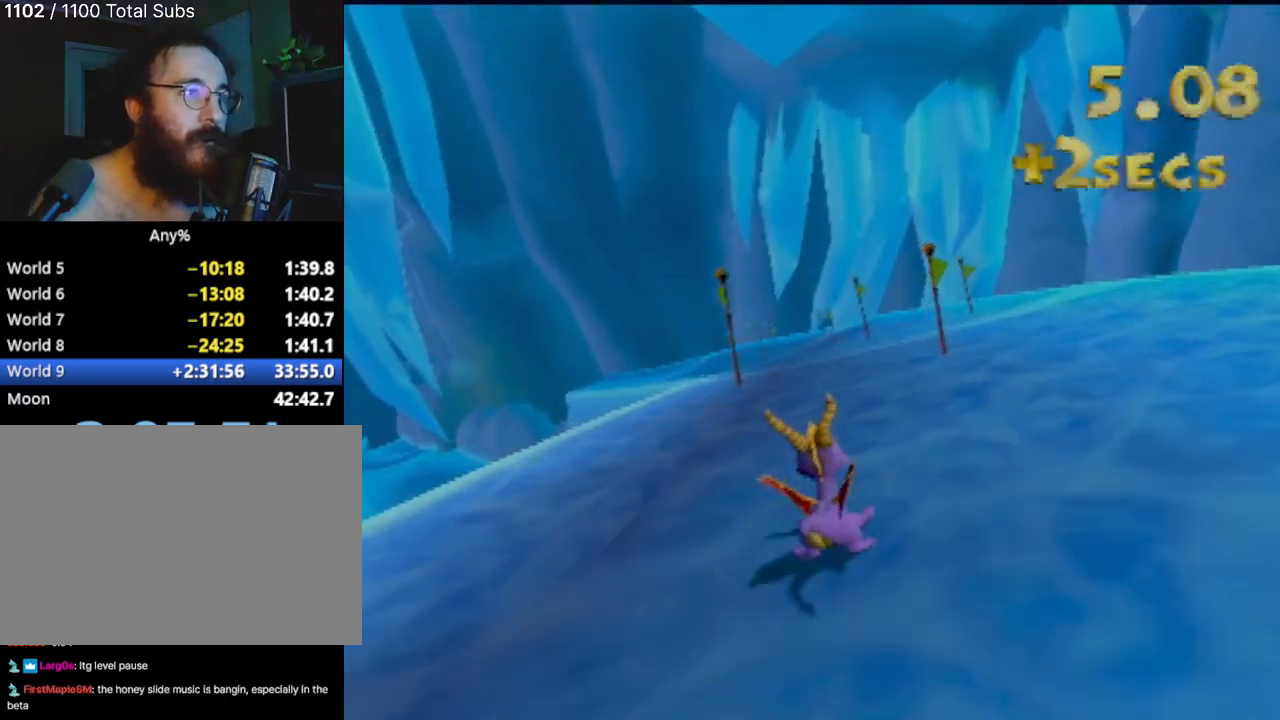
{"buttons": [], "left_stick": "right", "events": [[117, "left_stick", "right"]]}
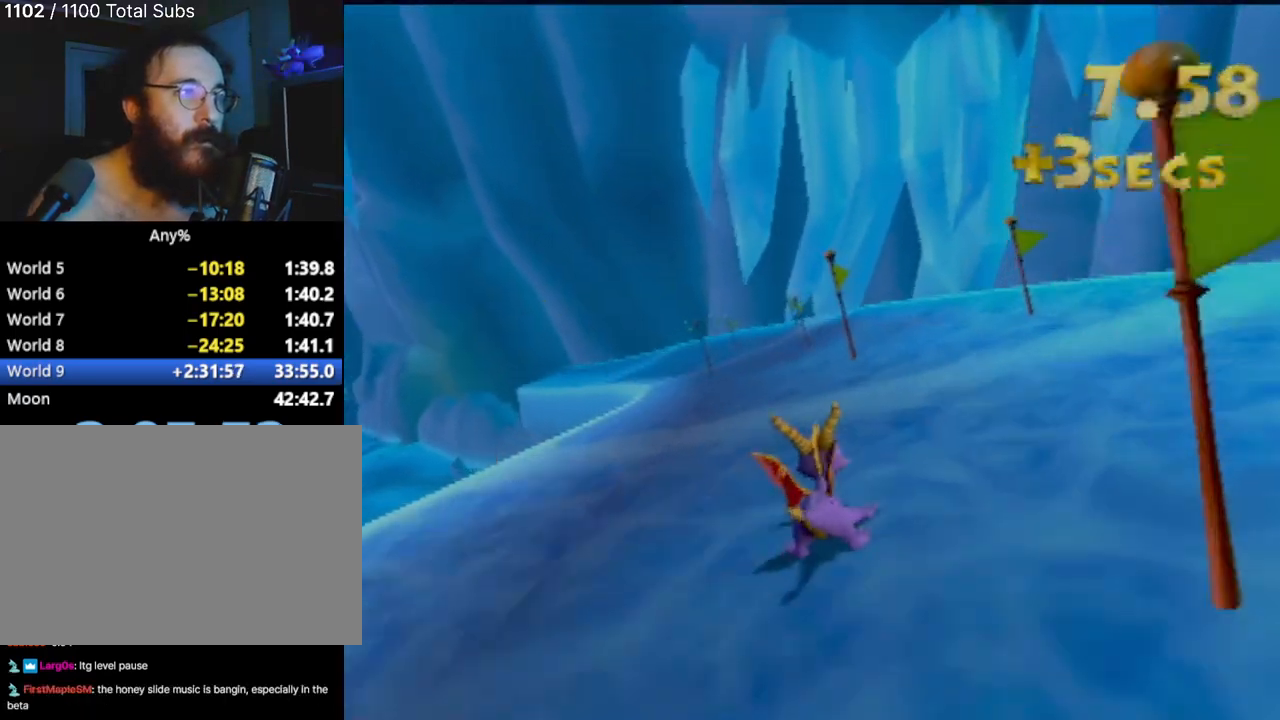
{"buttons": [], "left_stick": "up-left", "events": [[50, "left_stick", "center"], [367, "left_stick", "up-left"]]}
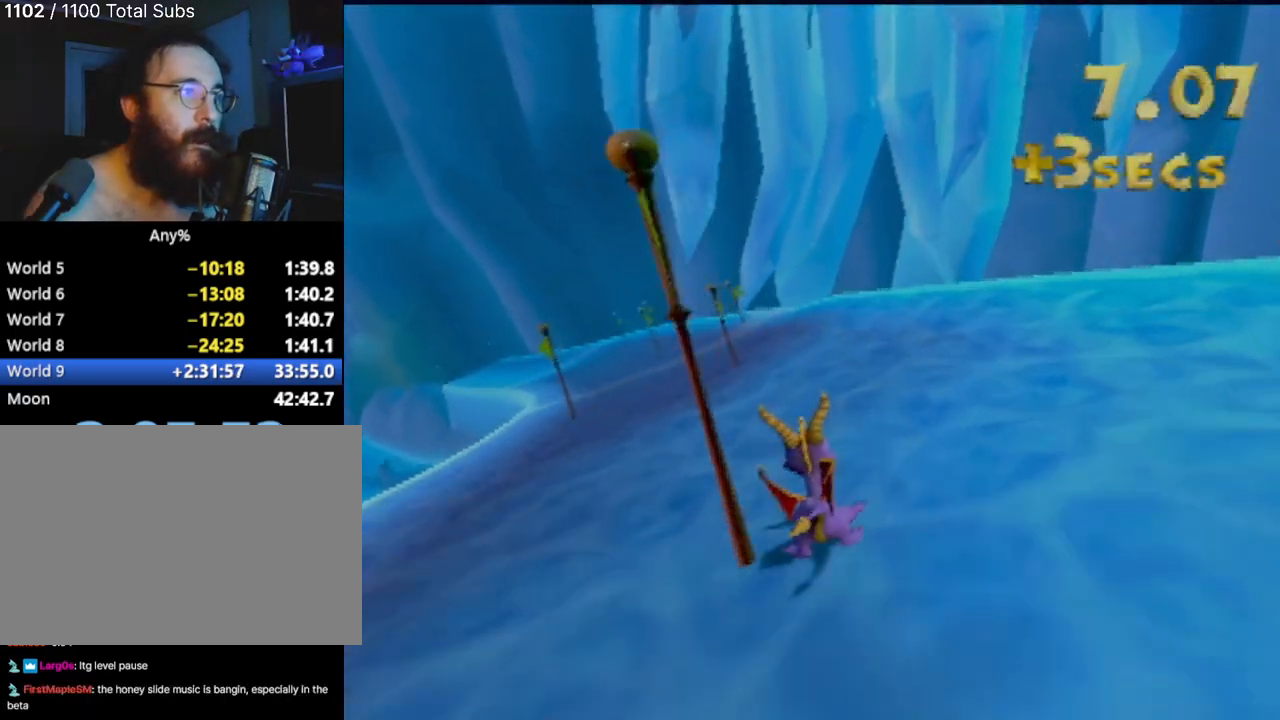
{"buttons": [], "left_stick": "right", "events": [[300, "left_stick", "center"], [384, "left_stick", "right"]]}
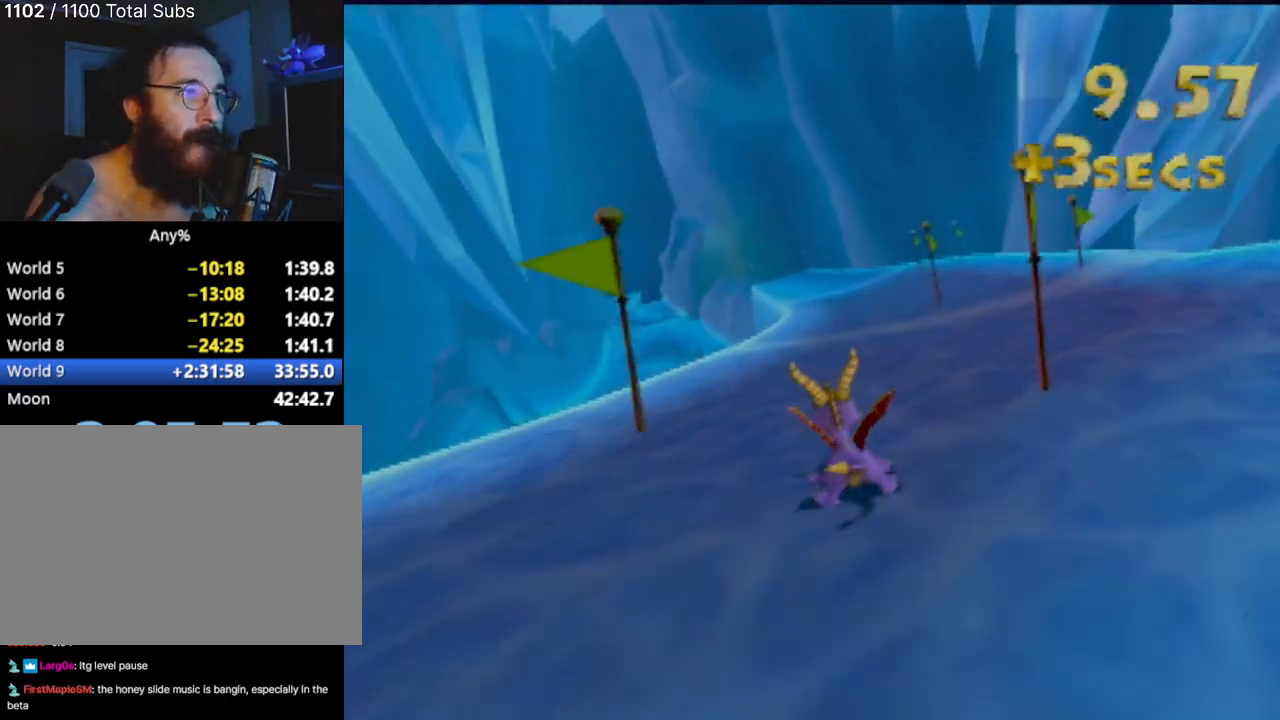
{"buttons": [], "left_stick": "center", "events": [[317, "left_stick", "center"]]}
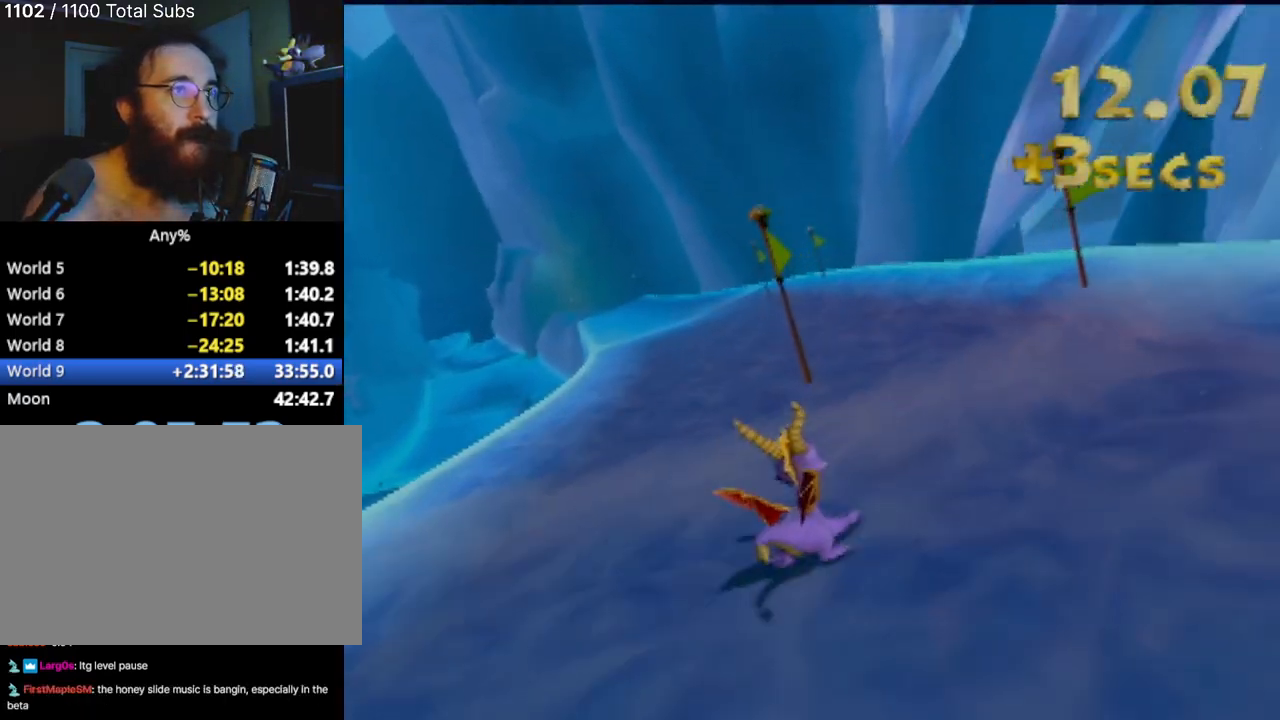
{"buttons": [], "left_stick": "left", "events": [[417, "left_stick", "left"]]}
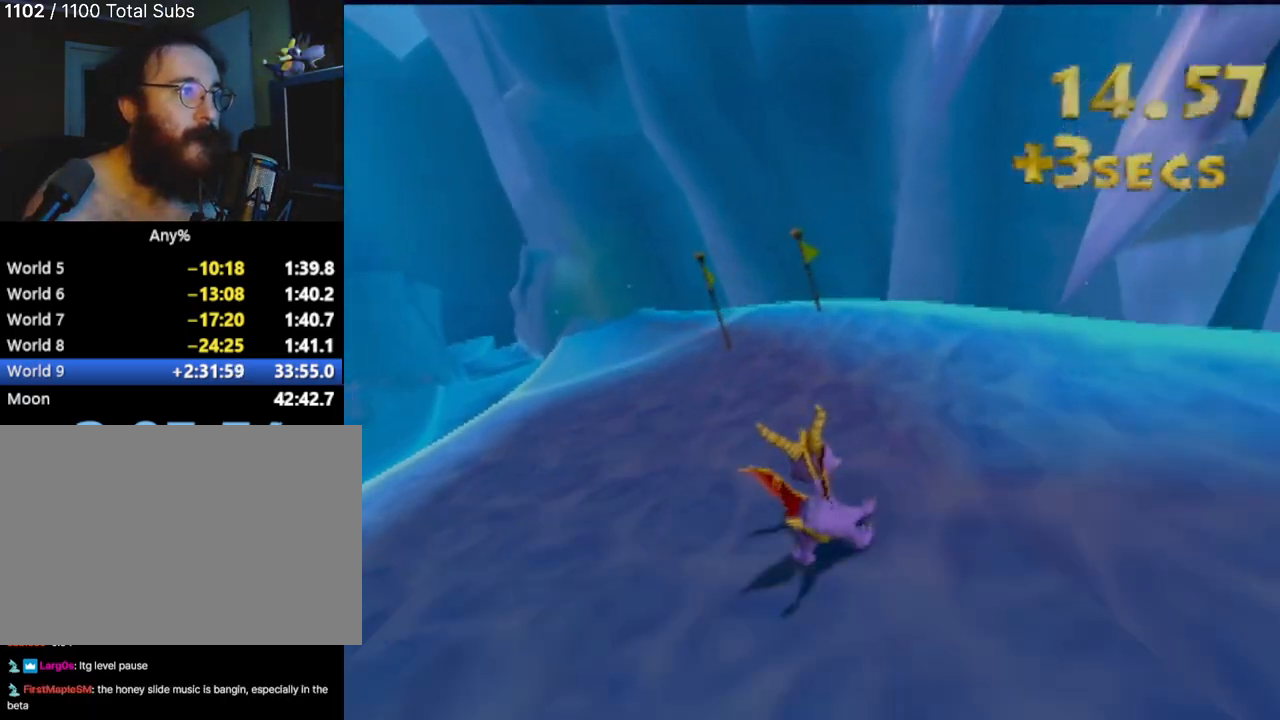
{"buttons": [], "left_stick": "center", "events": [[50, "left_stick", "center"], [116, "left_stick", "right"], [283, "left_stick", "left"], [500, "left_stick", "center"]]}
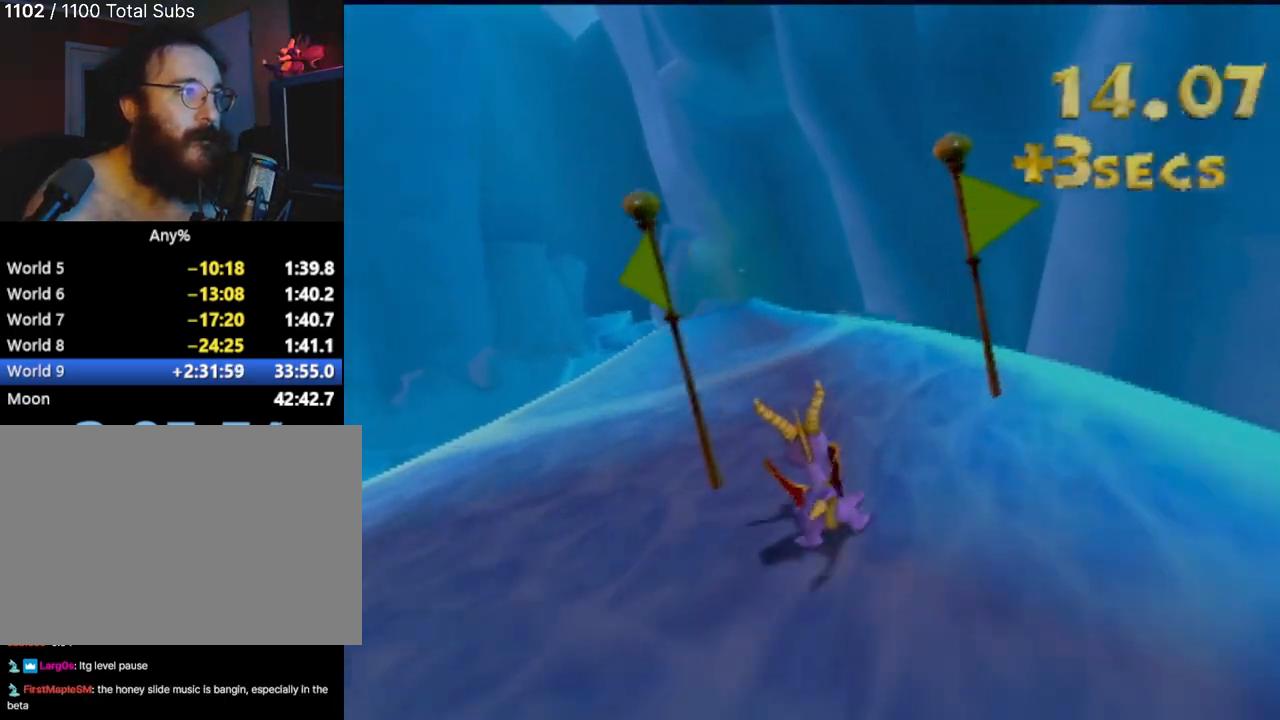
{"buttons": [], "left_stick": "center", "events": [[284, "left_stick", "right"], [384, "left_stick", "center"]]}
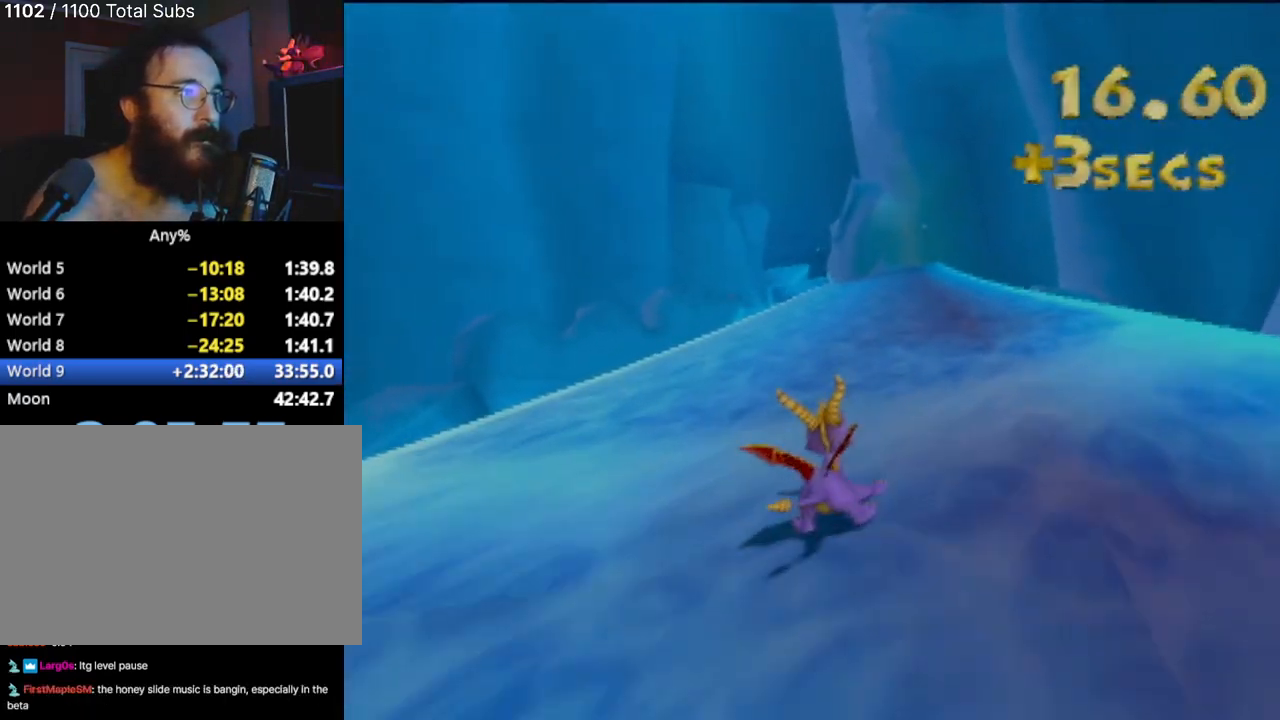
{"buttons": [], "left_stick": "center", "events": [[384, "left_stick", "left"], [467, "left_stick", "center"]]}
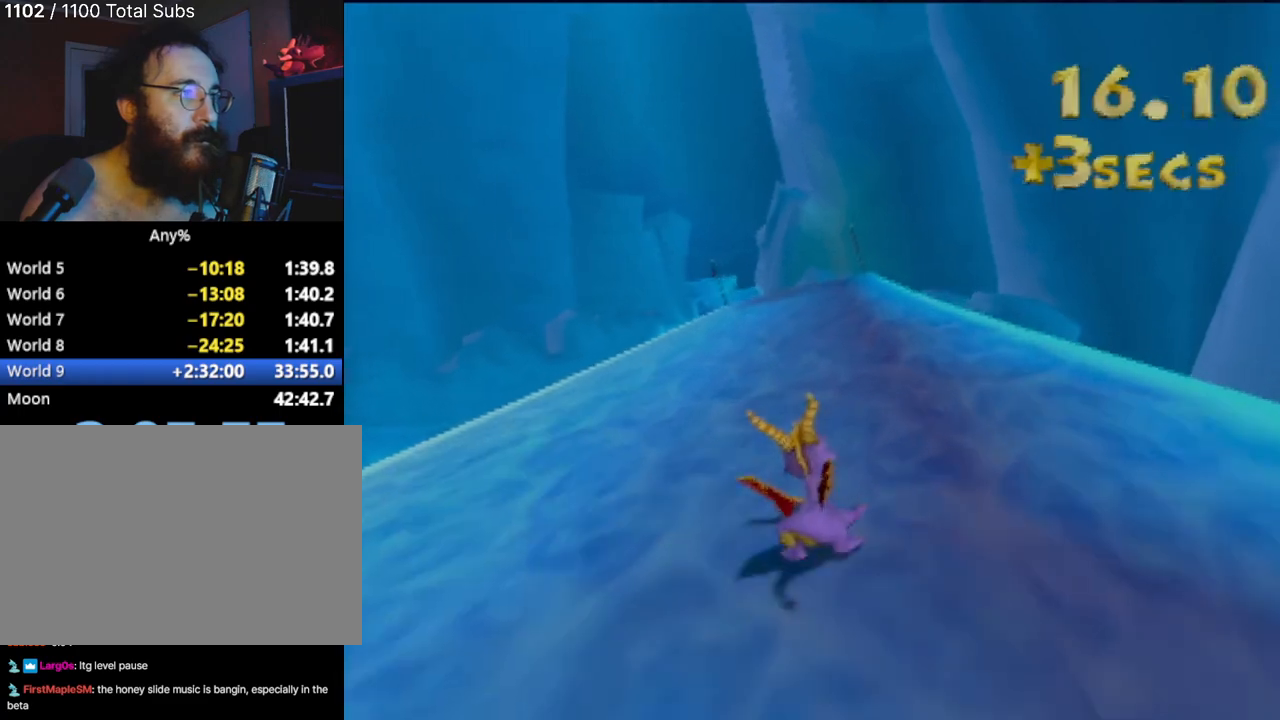
{"buttons": [], "left_stick": "center", "events": []}
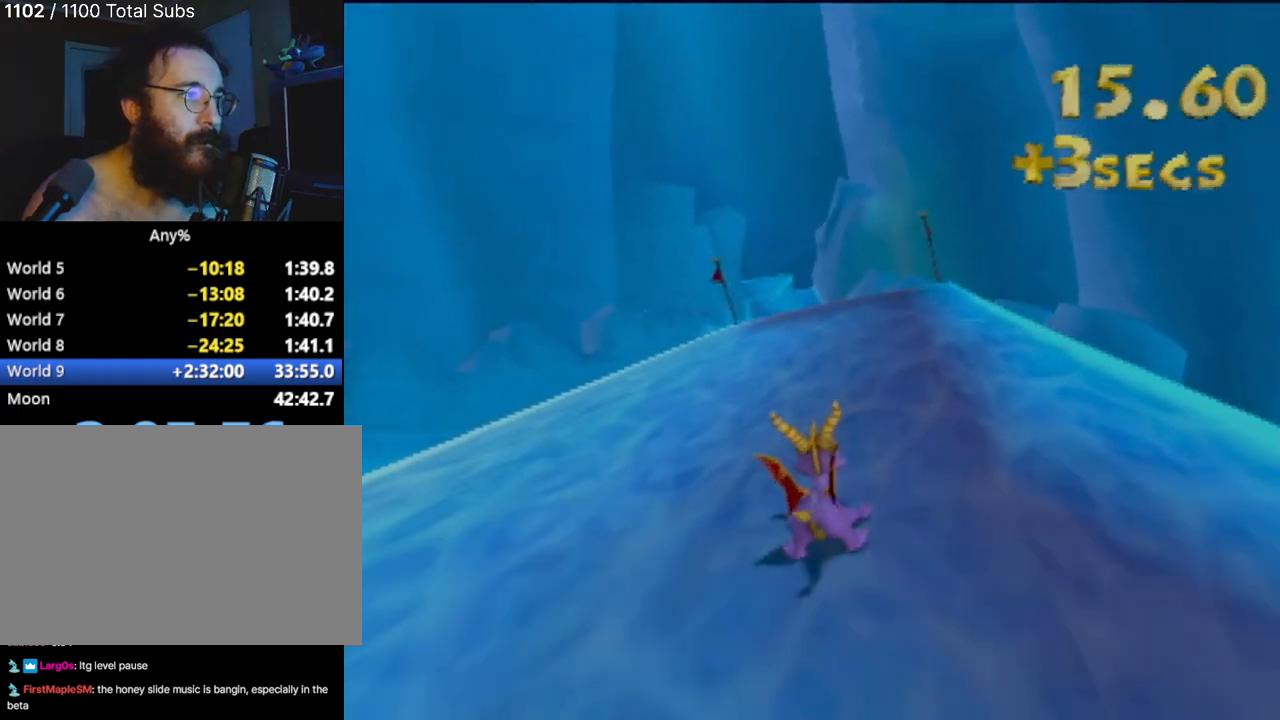
{"buttons": [], "left_stick": "center", "events": []}
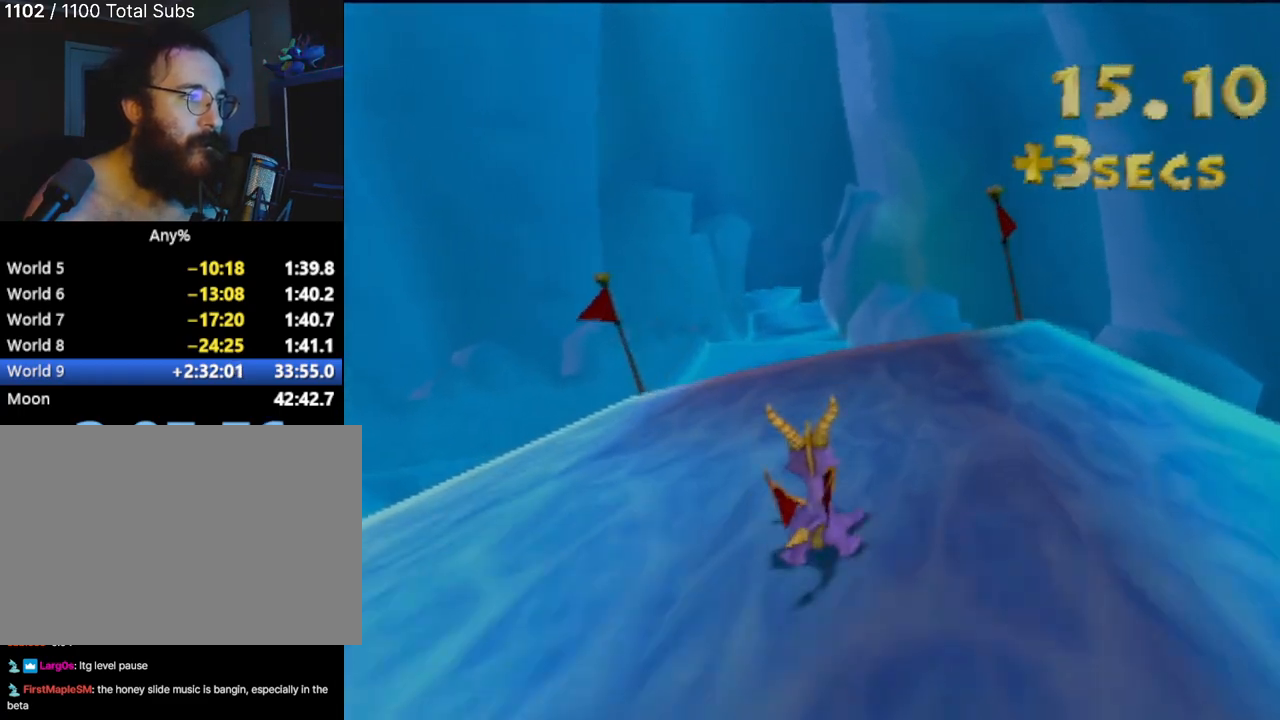
{"buttons": ["CROSS"], "left_stick": "center", "events": [[183, "CROSS", "down"]]}
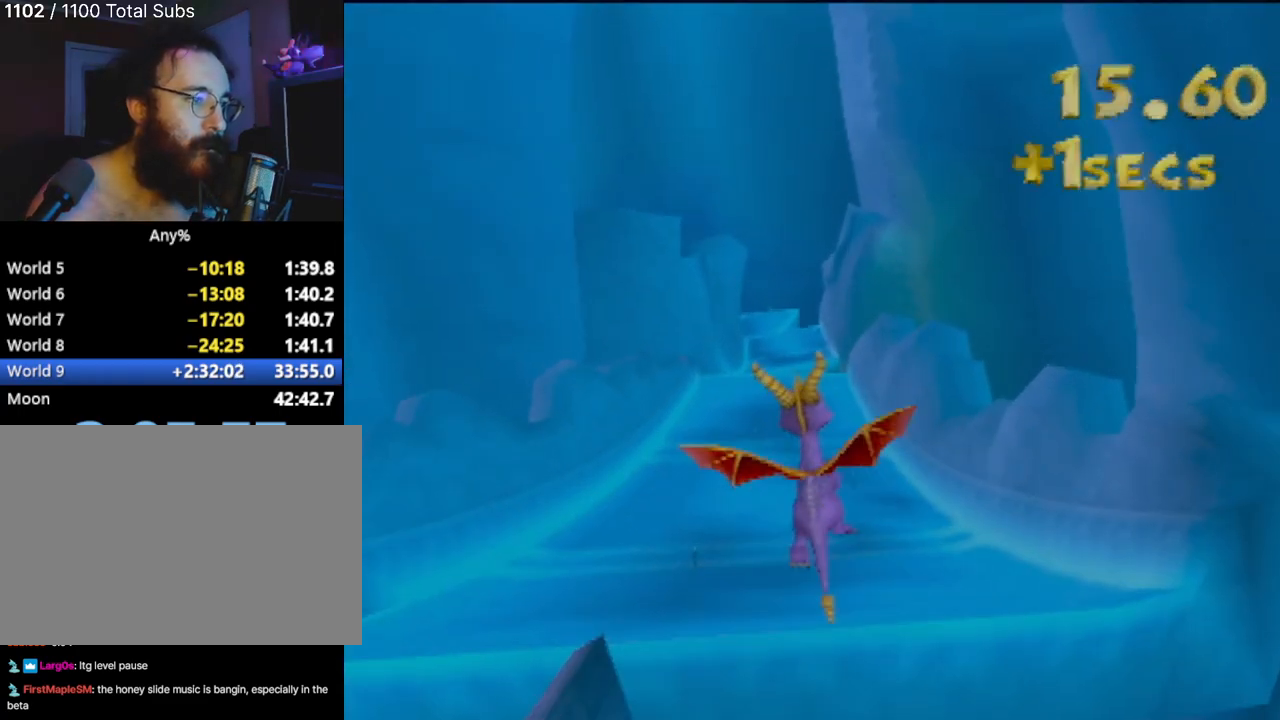
{"buttons": ["CROSS"], "left_stick": "center", "events": []}
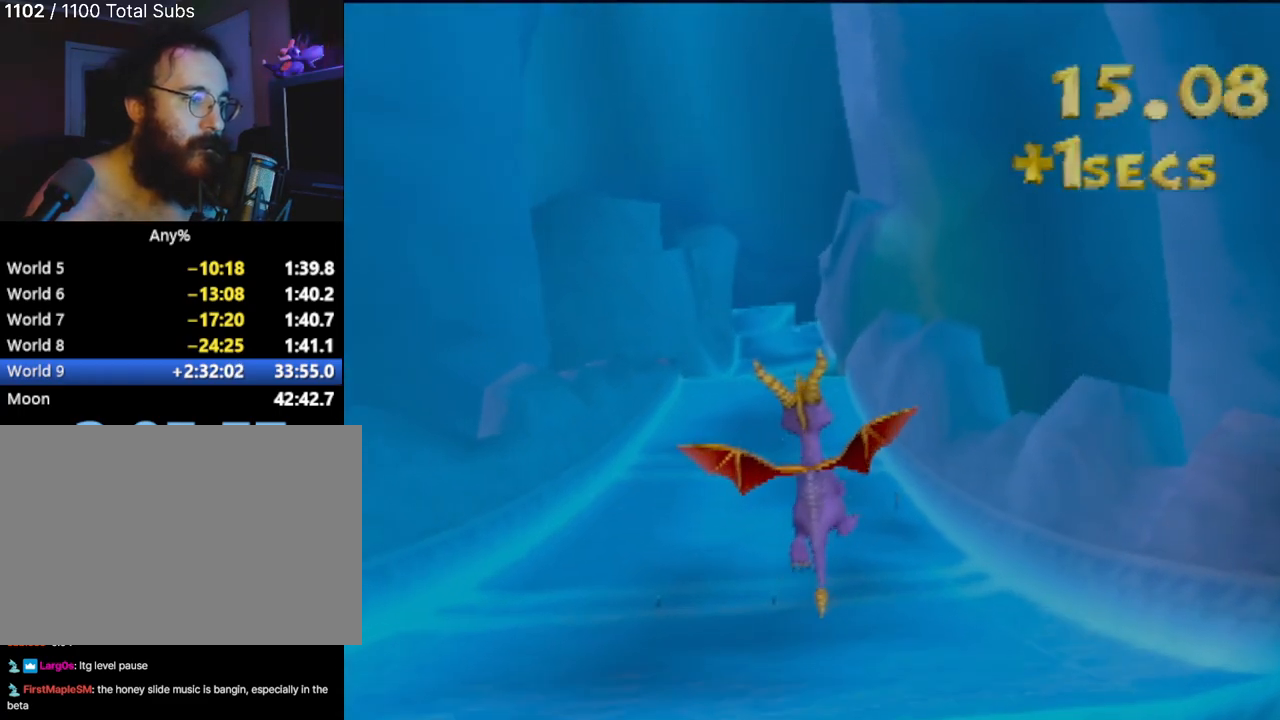
{"buttons": ["CROSS"], "left_stick": "center", "events": []}
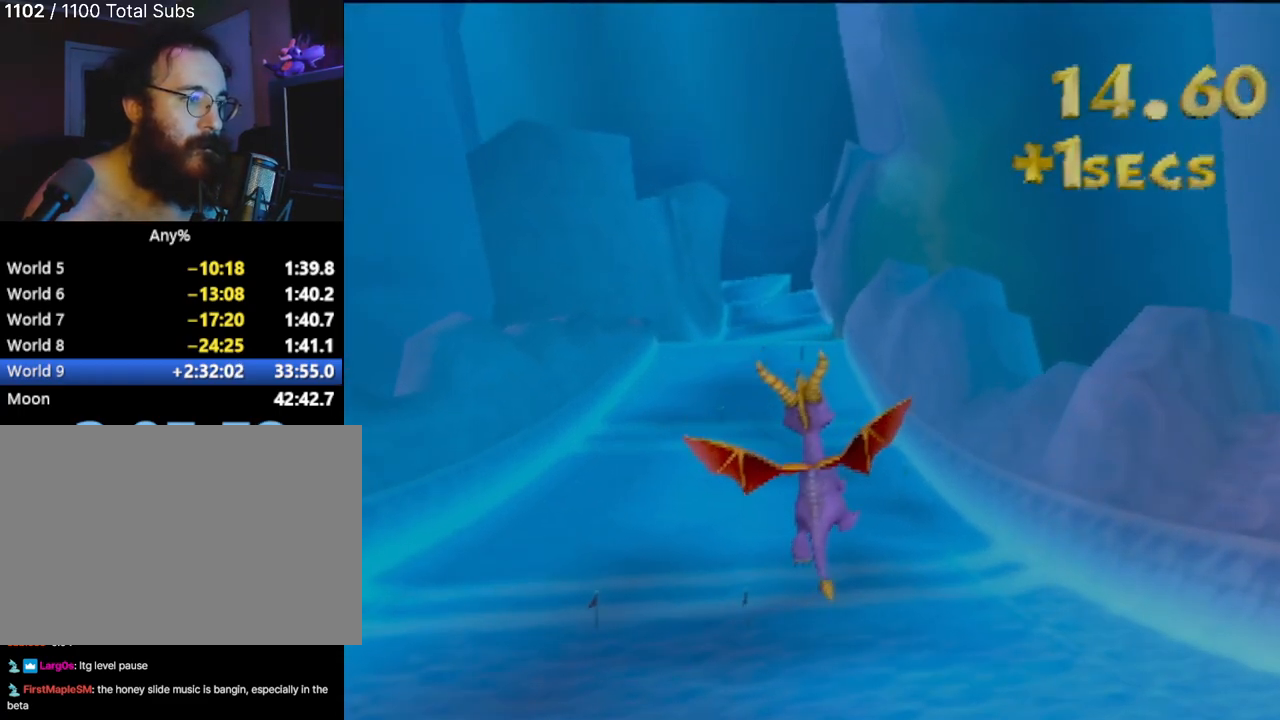
{"buttons": ["CROSS"], "left_stick": "center", "events": []}
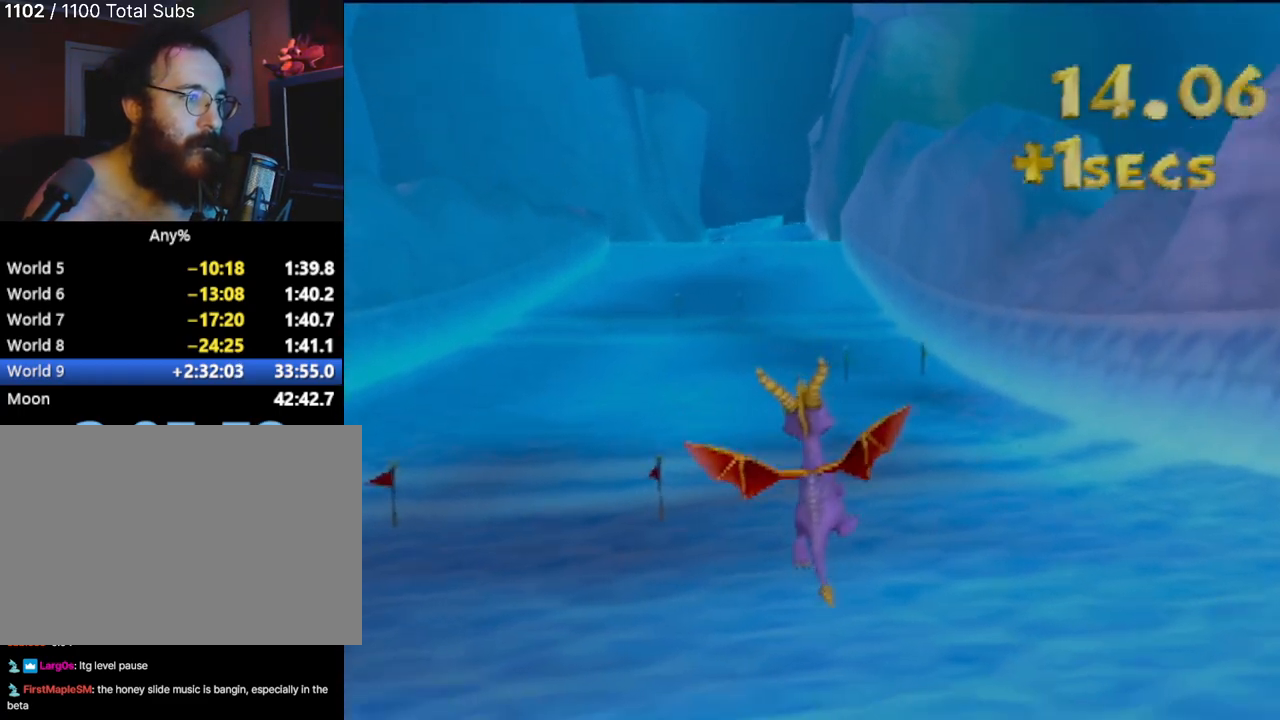
{"buttons": [], "left_stick": "center", "events": [[266, "CROSS", "up"], [283, "left_stick", "right"], [417, "left_stick", "center"]]}
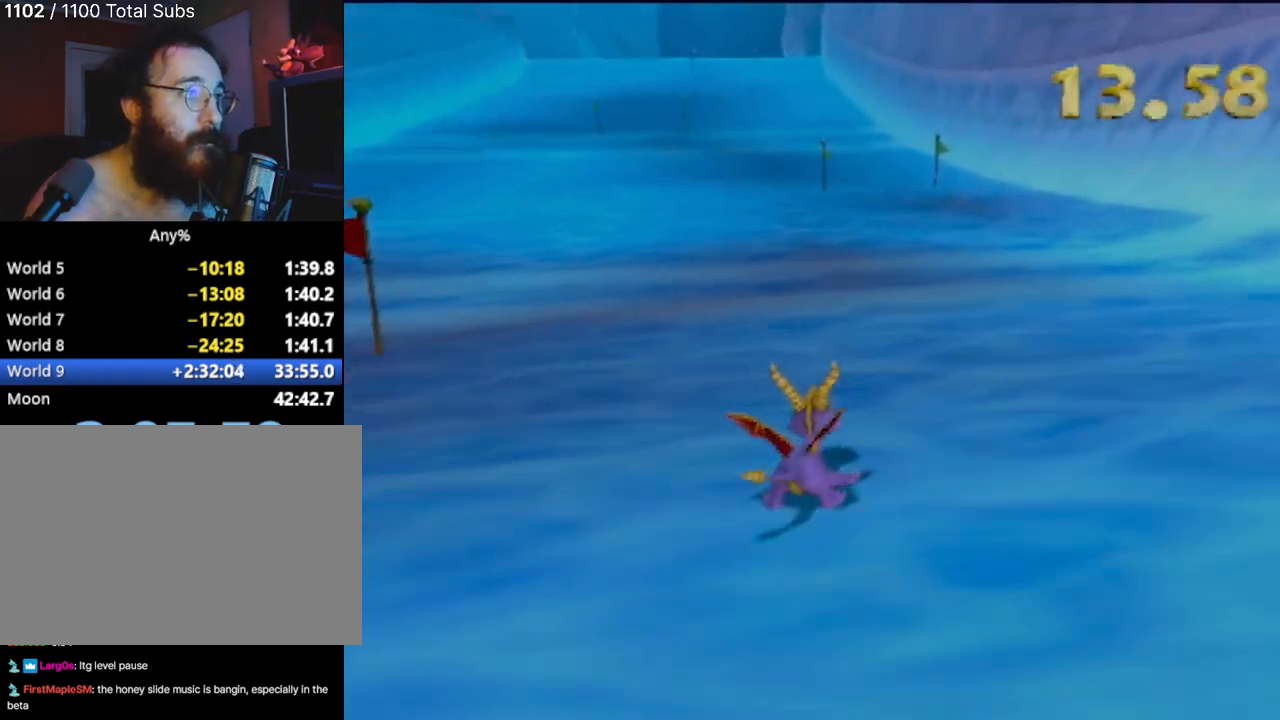
{"buttons": [], "left_stick": "center", "events": []}
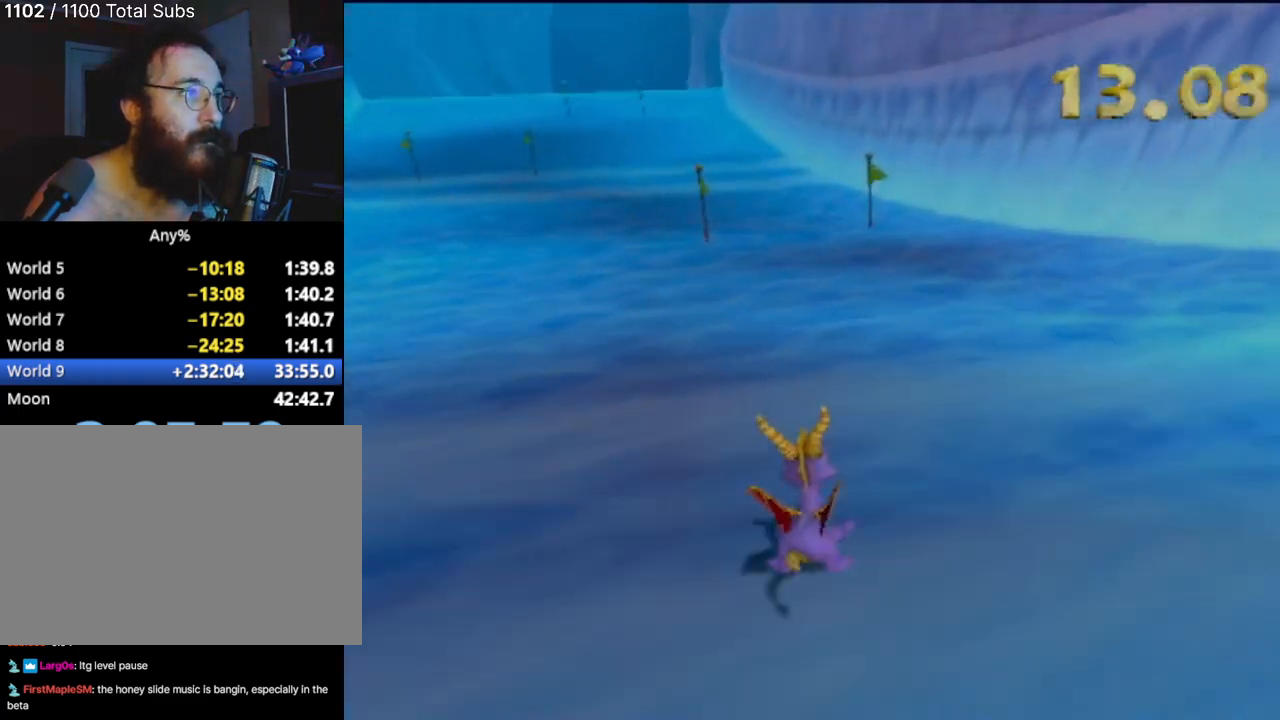
{"buttons": [], "left_stick": "center", "events": [[83, "left_stick", "left"], [250, "left_stick", "center"]]}
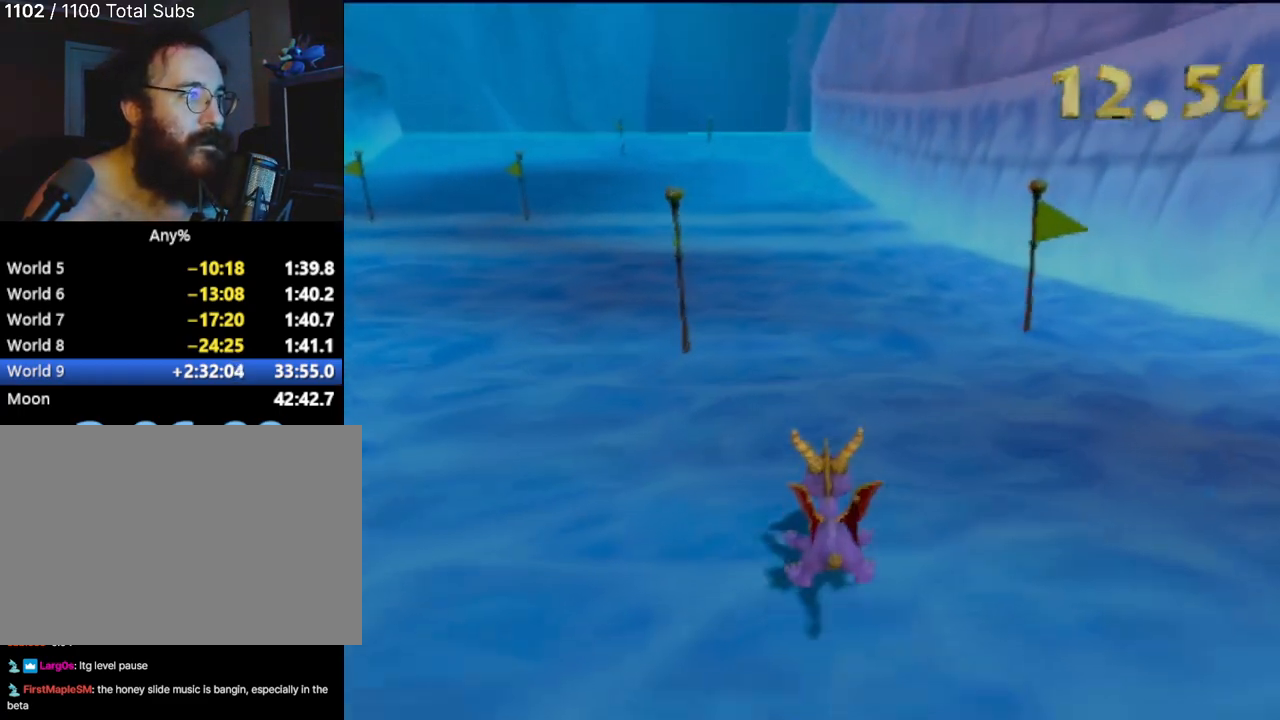
{"buttons": [], "left_stick": "center", "events": [[50, "left_stick", "left"], [484, "left_stick", "center"]]}
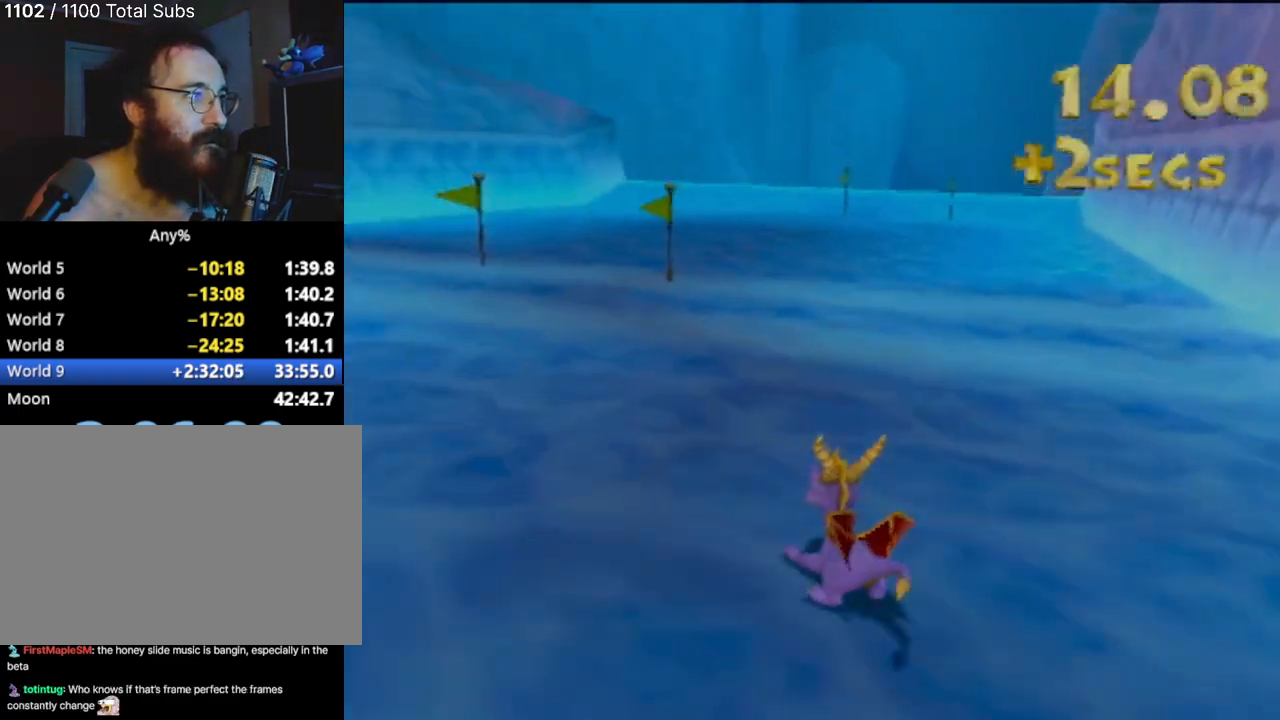
{"buttons": [], "left_stick": "right", "events": [[383, "left_stick", "right"]]}
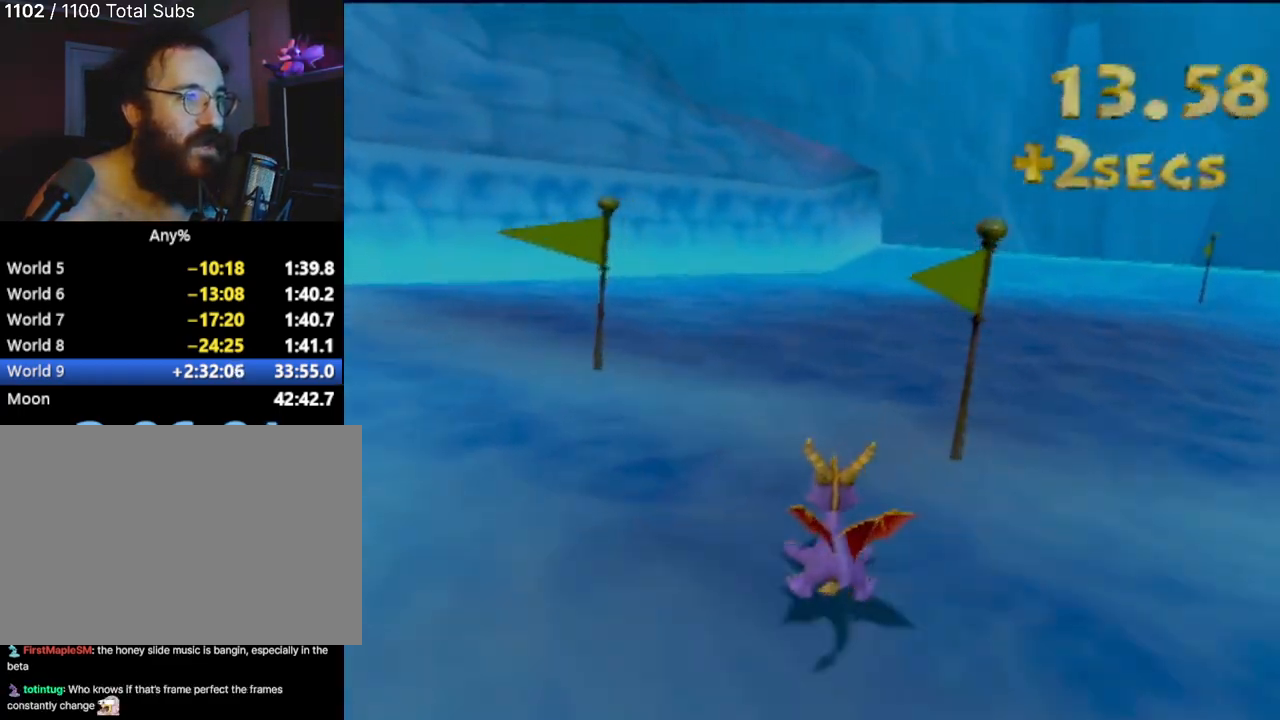
{"buttons": [], "left_stick": "right", "events": []}
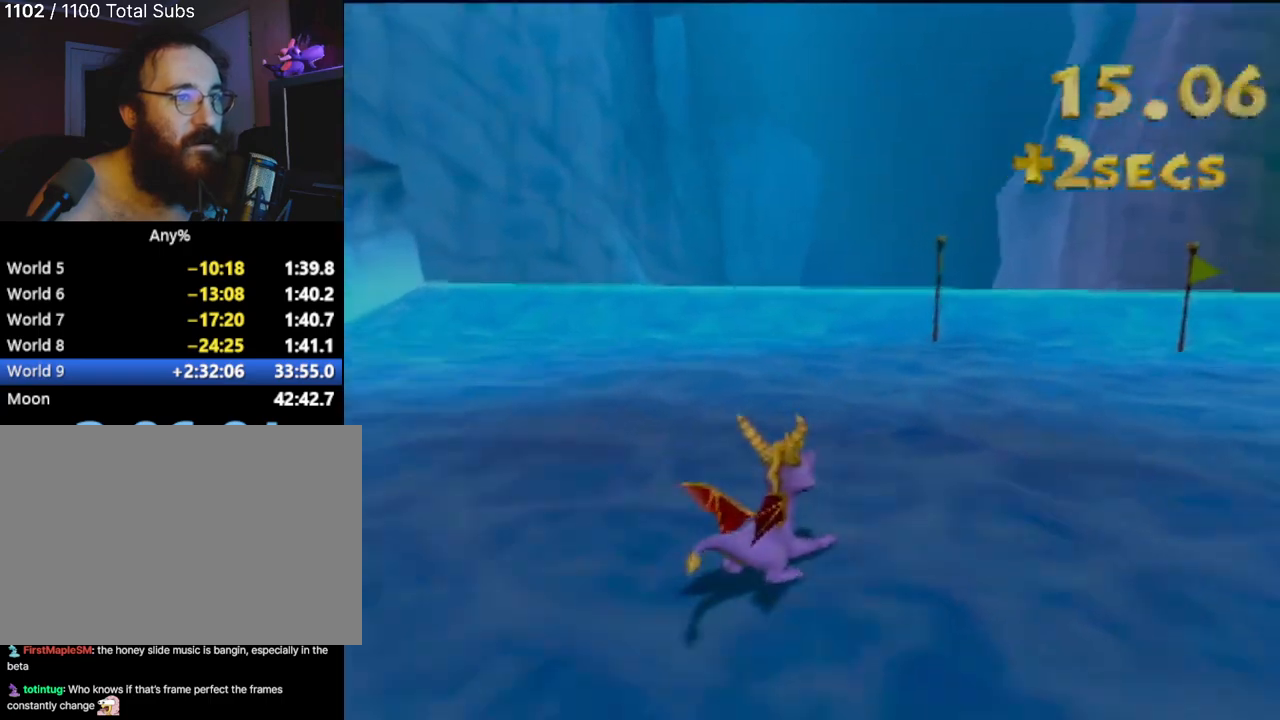
{"buttons": [], "left_stick": "center", "events": [[33, "left_stick", "center"], [133, "left_stick", "left"], [450, "left_stick", "center"]]}